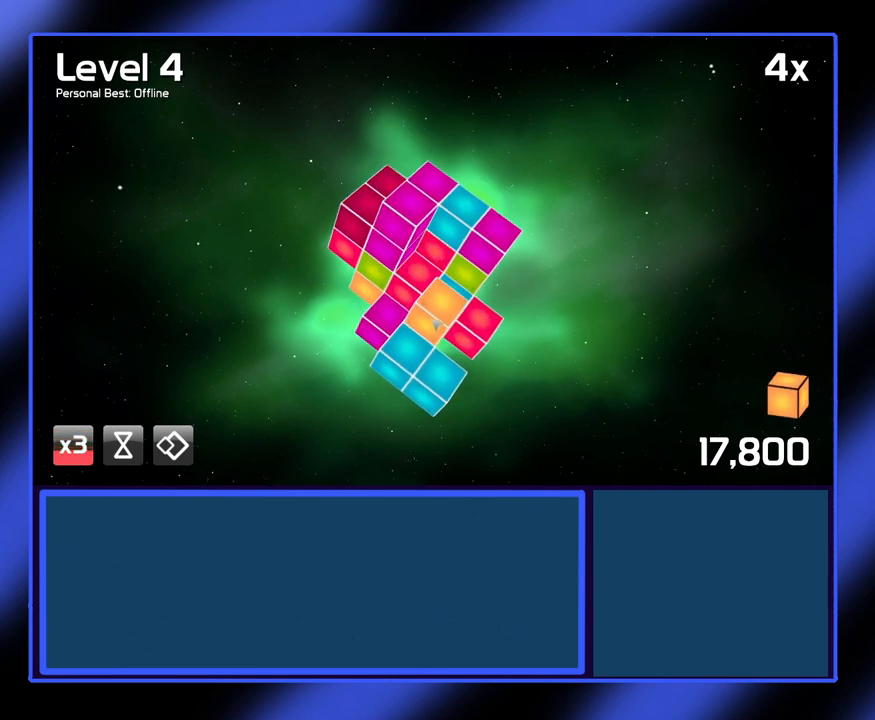
Gameplay with keyboard and mouse; each line is a JSON object with the keys and mouse buttons held at the frame after it. "events" lists presses ("down") and releases ("up") of "mouse_left", "mouse_wheel", "mouse_right", "mouse_mb4" and "mouse_mb5" between this image and that frame as [ms after this image, input, new state], when the widget could be followed in between. "mouse_left", "mouse_wheel", "mouse_right", "mouse_mb4", "mouse_mb5" = the "left", "wheel", "right", "mb4", "mb5" buttons of the "mouse" list. No other keys are recorded. "wheel" means that the mouse wheel is clicked or scrolled. Not read: mouse_move.
{"keys": [], "mouse": [], "events": []}
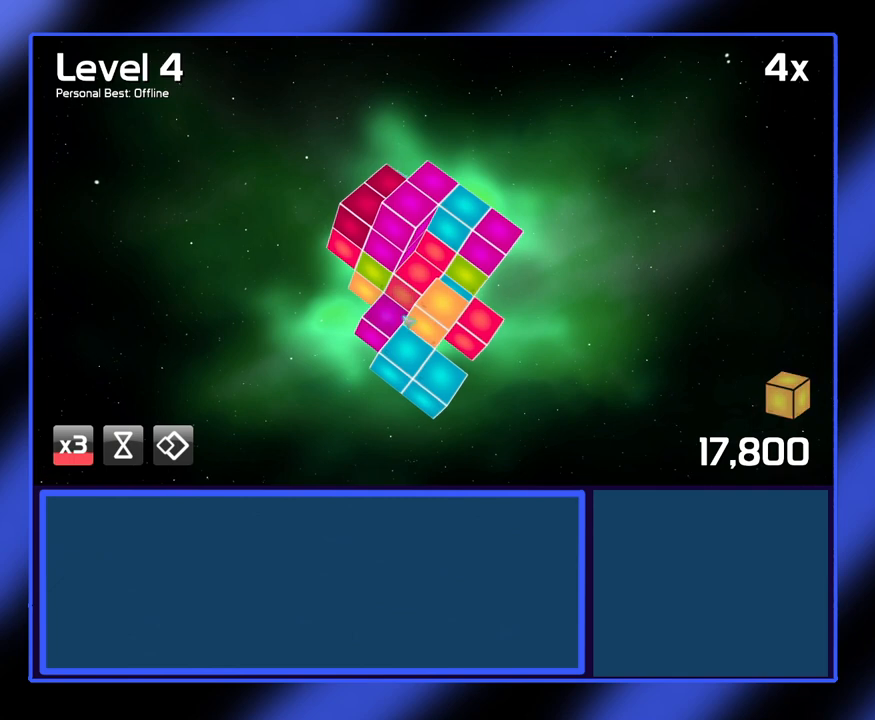
{"keys": [], "mouse": ["left"], "events": [[300, "mouse_left", "down"]]}
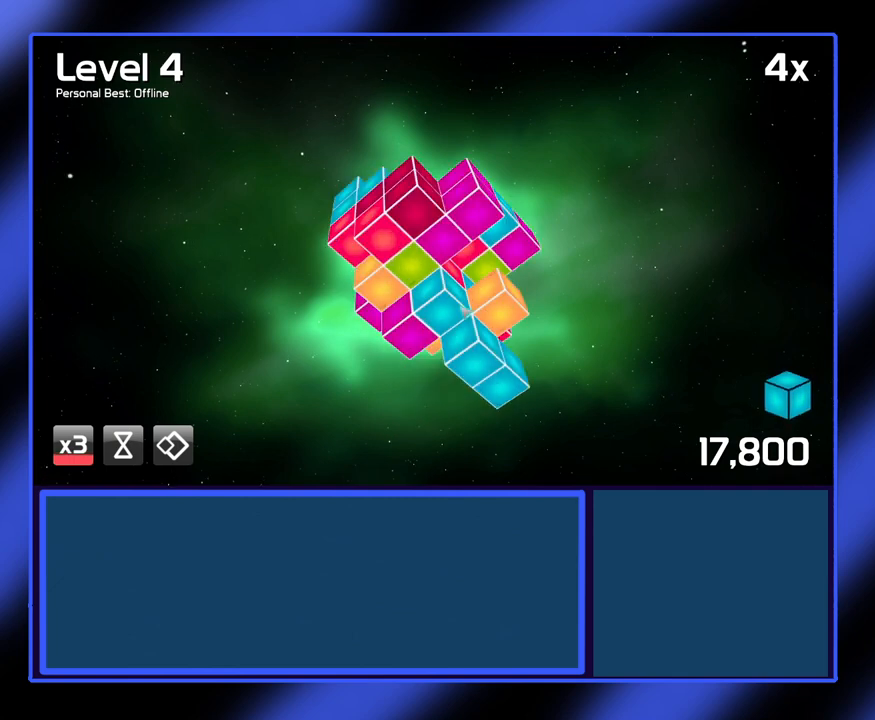
{"keys": [], "mouse": [], "events": [[233, "mouse_left", "up"]]}
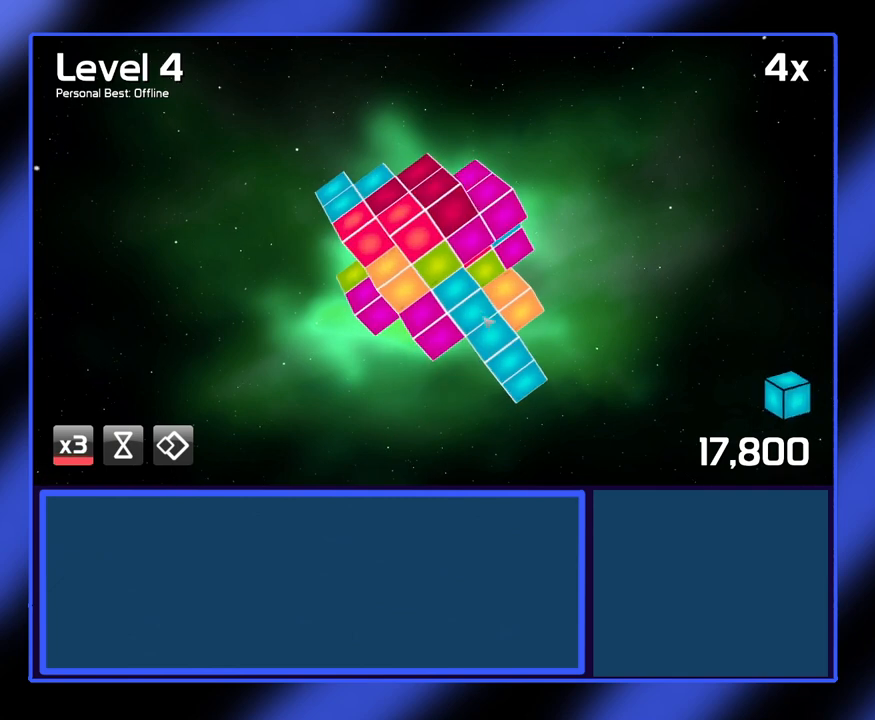
{"keys": [], "mouse": [], "events": []}
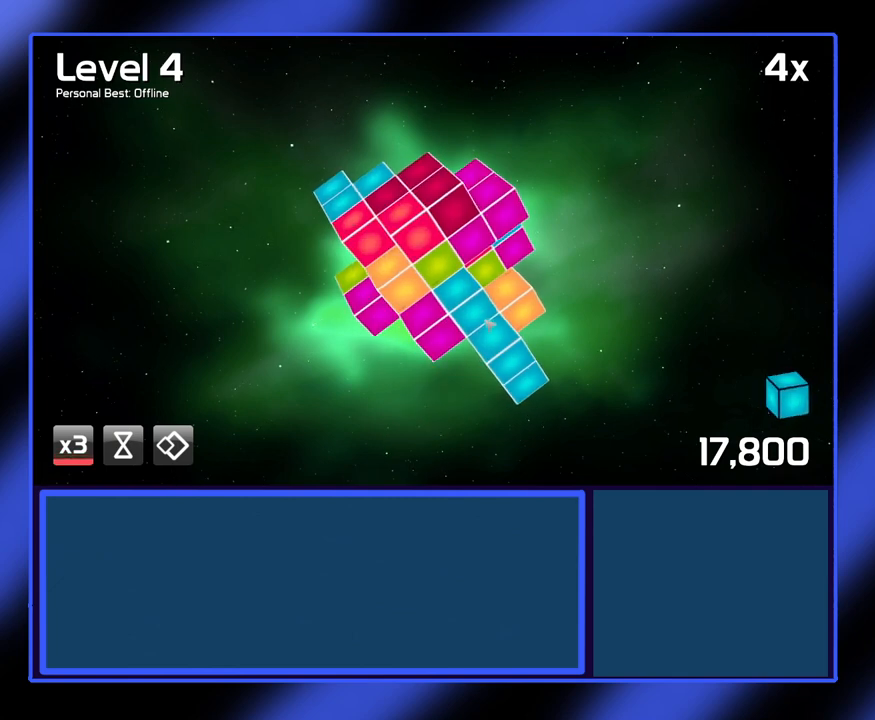
{"keys": [], "mouse": [], "events": []}
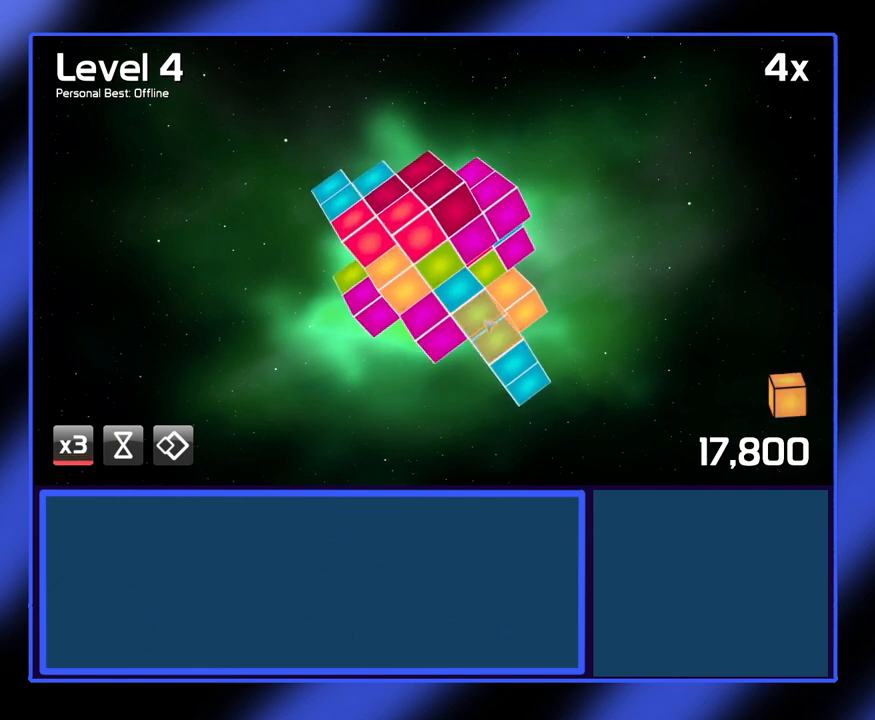
{"keys": [], "mouse": [], "events": []}
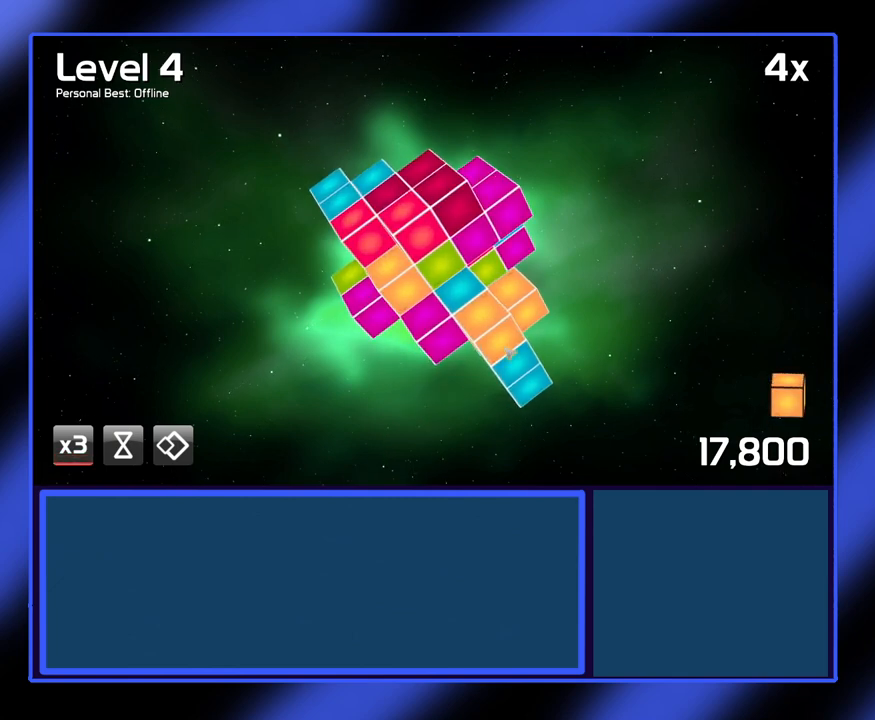
{"keys": [], "mouse": [], "events": []}
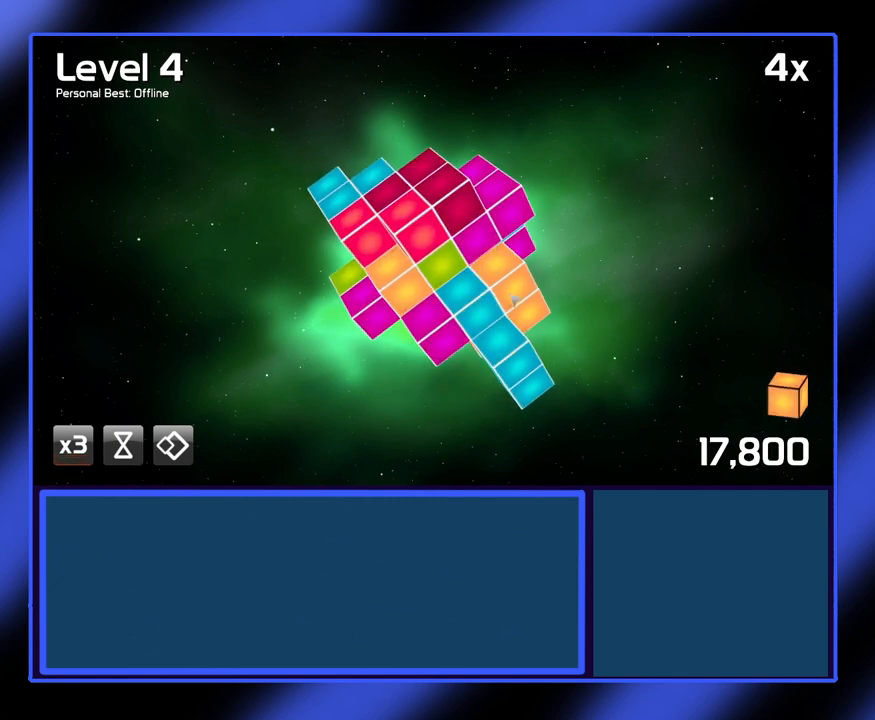
{"keys": [], "mouse": [], "events": []}
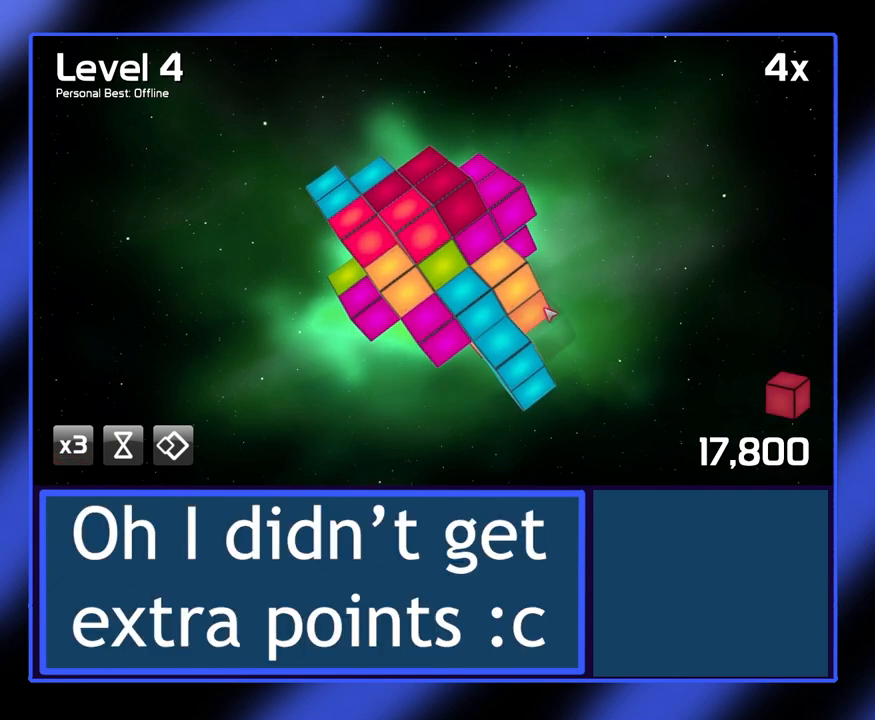
{"keys": [], "mouse": [], "events": []}
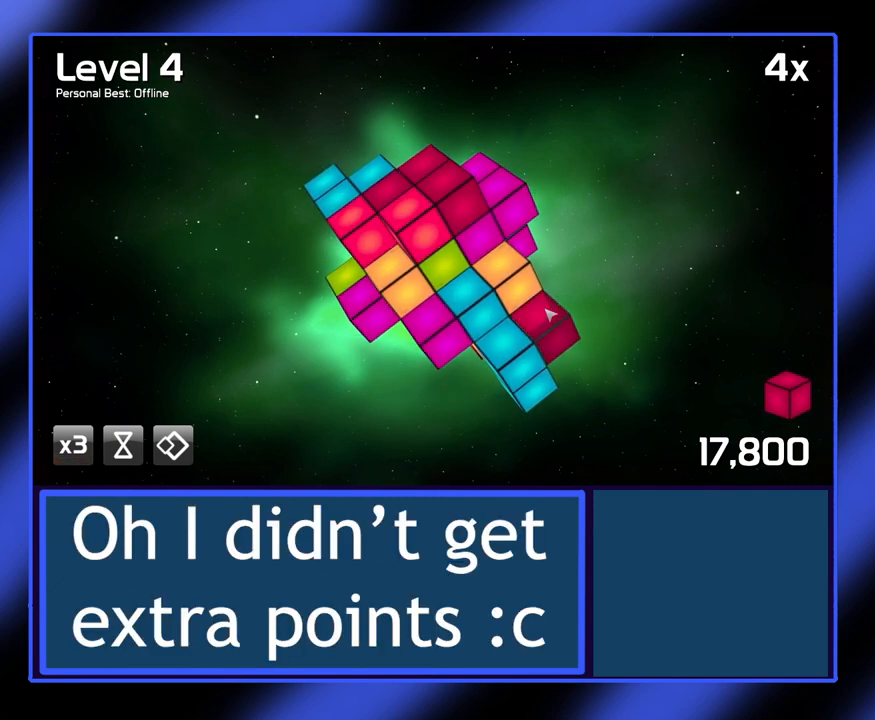
{"keys": [], "mouse": [], "events": []}
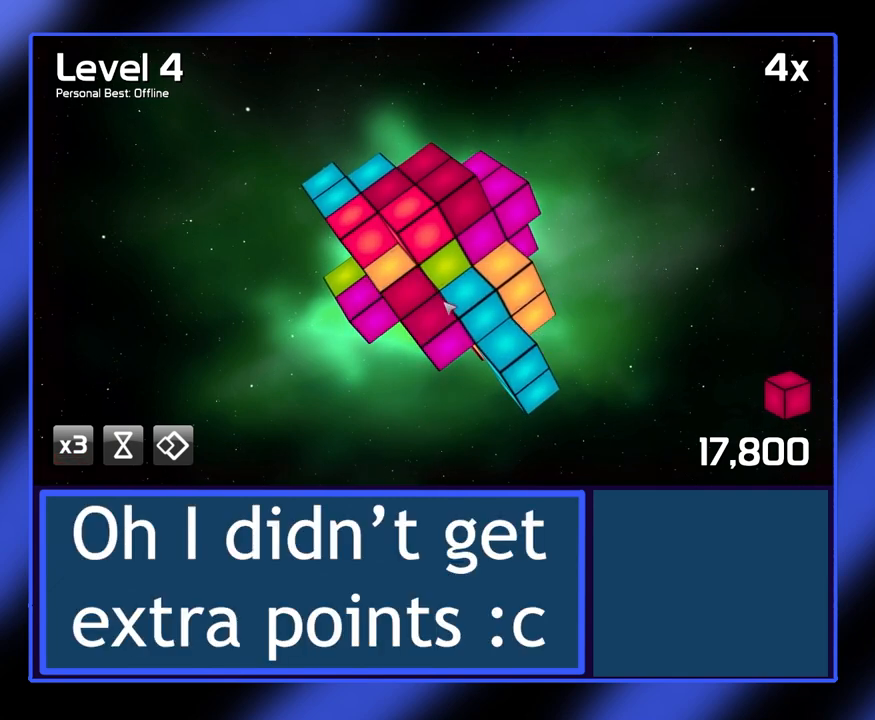
{"keys": [], "mouse": [], "events": []}
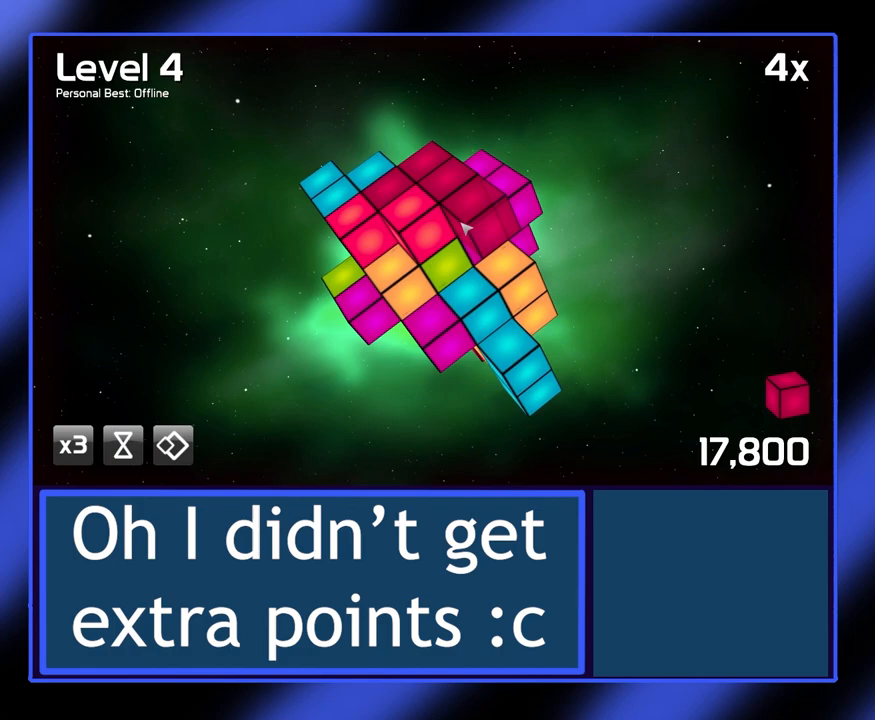
{"keys": [], "mouse": [], "events": []}
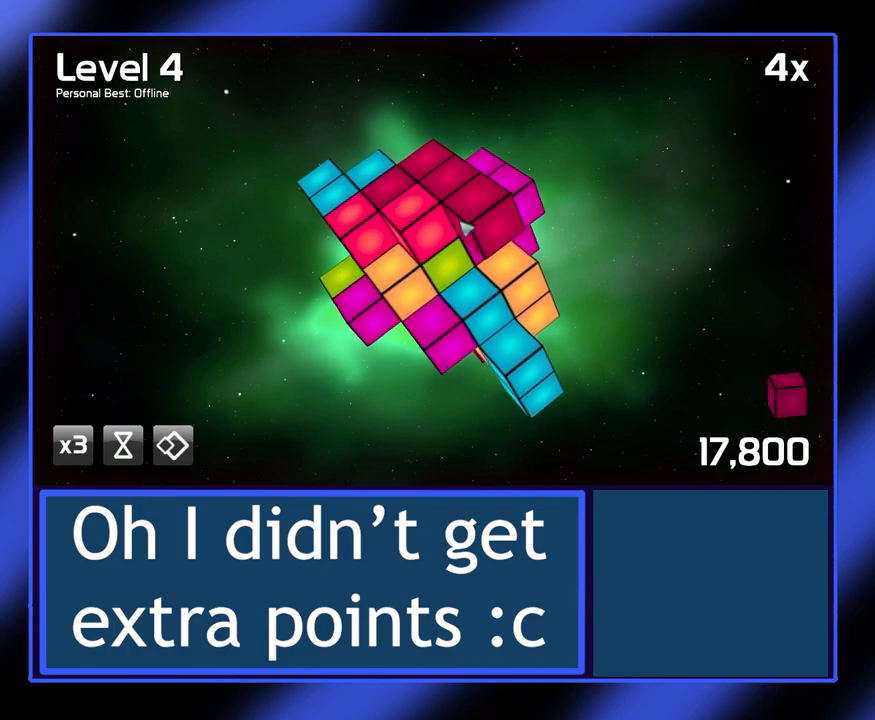
{"keys": [], "mouse": [], "events": []}
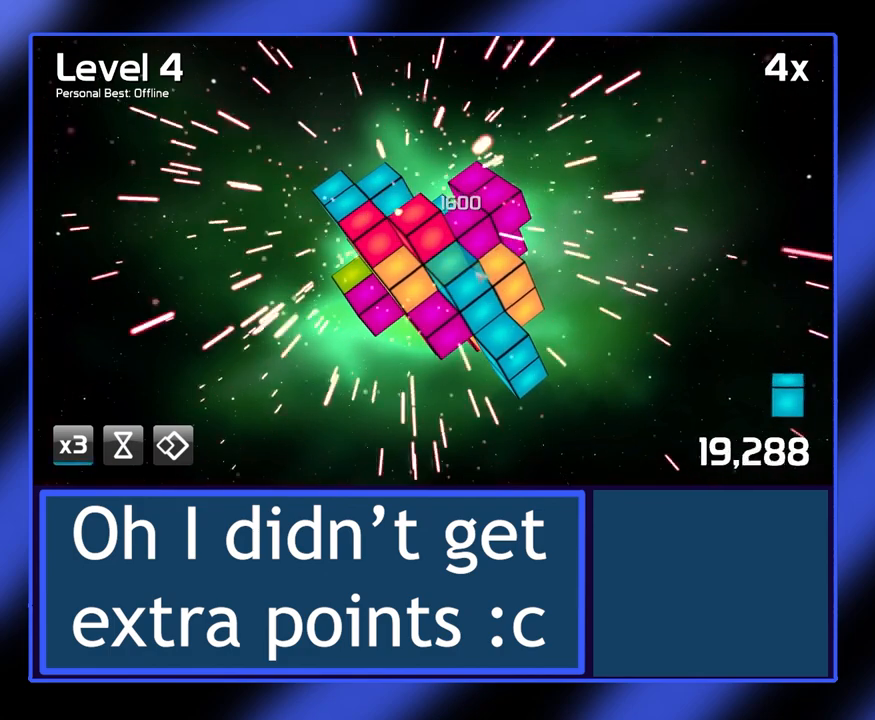
{"keys": [], "mouse": ["left"], "events": [[167, "mouse_left", "down"]]}
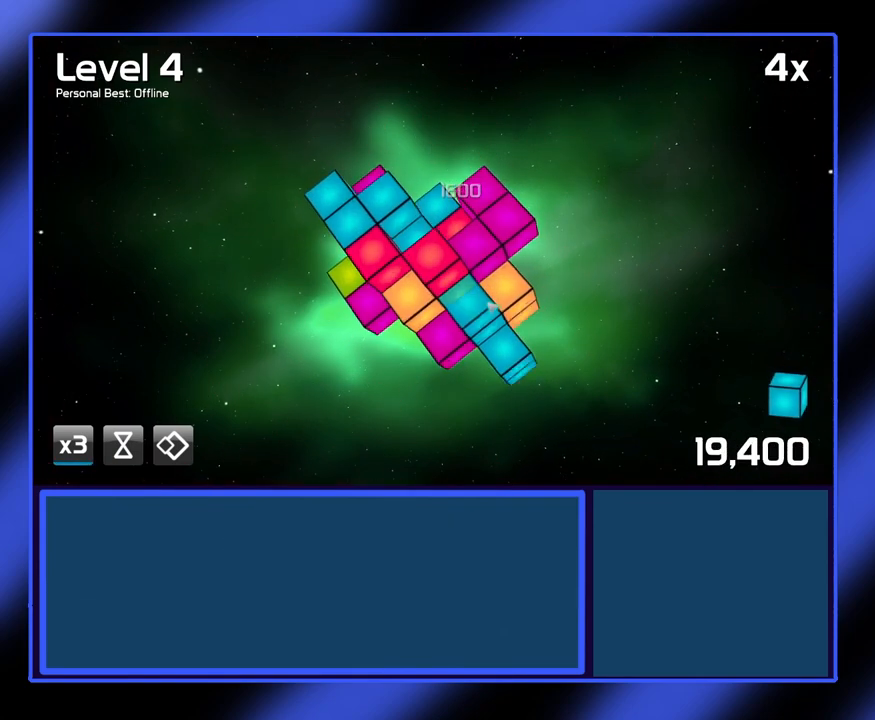
{"keys": [], "mouse": [], "events": [[433, "mouse_left", "up"]]}
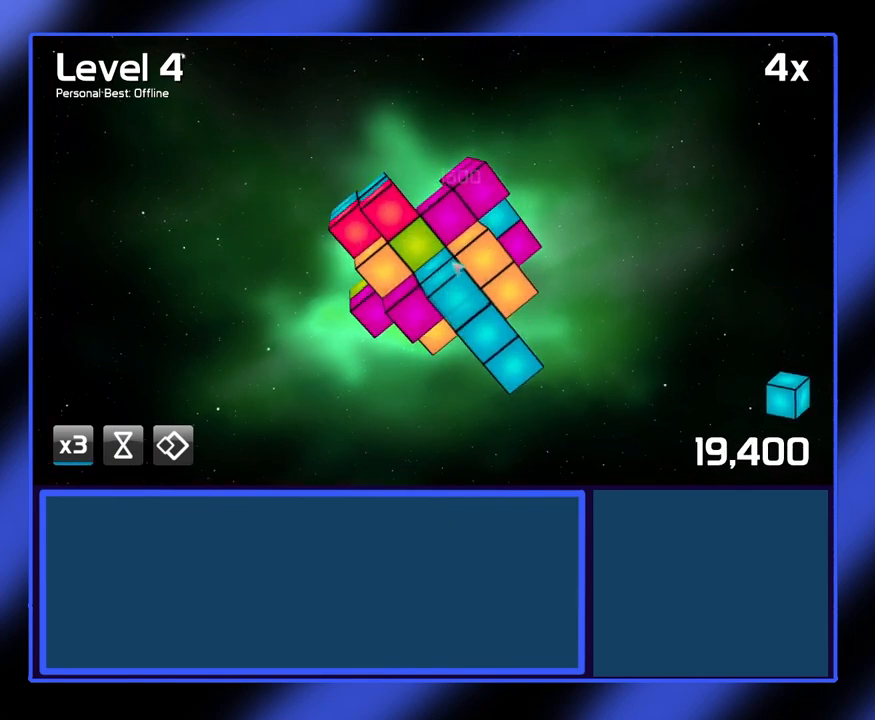
{"keys": [], "mouse": [], "events": []}
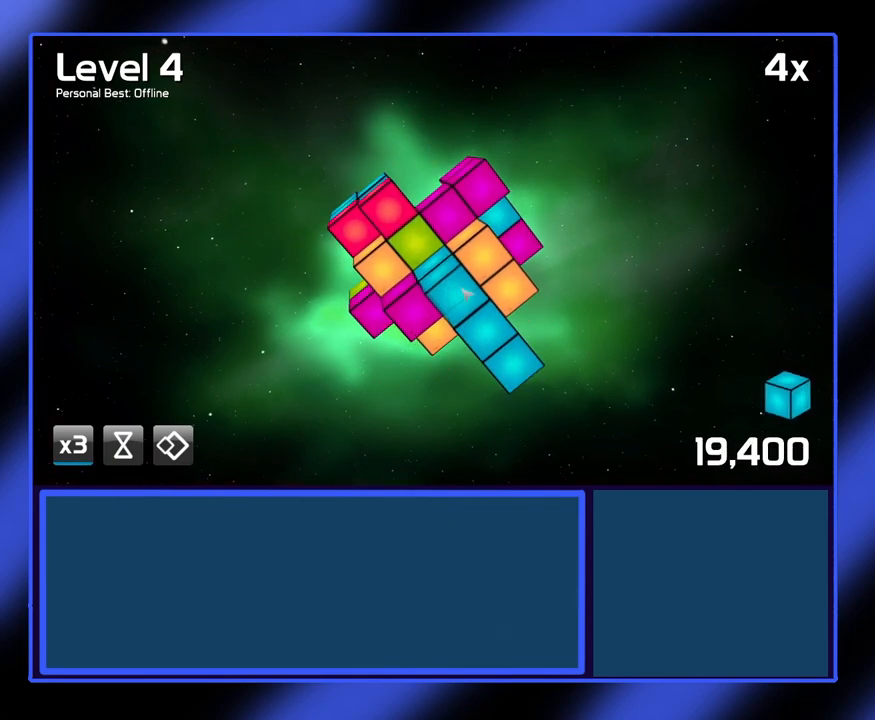
{"keys": [], "mouse": [], "events": []}
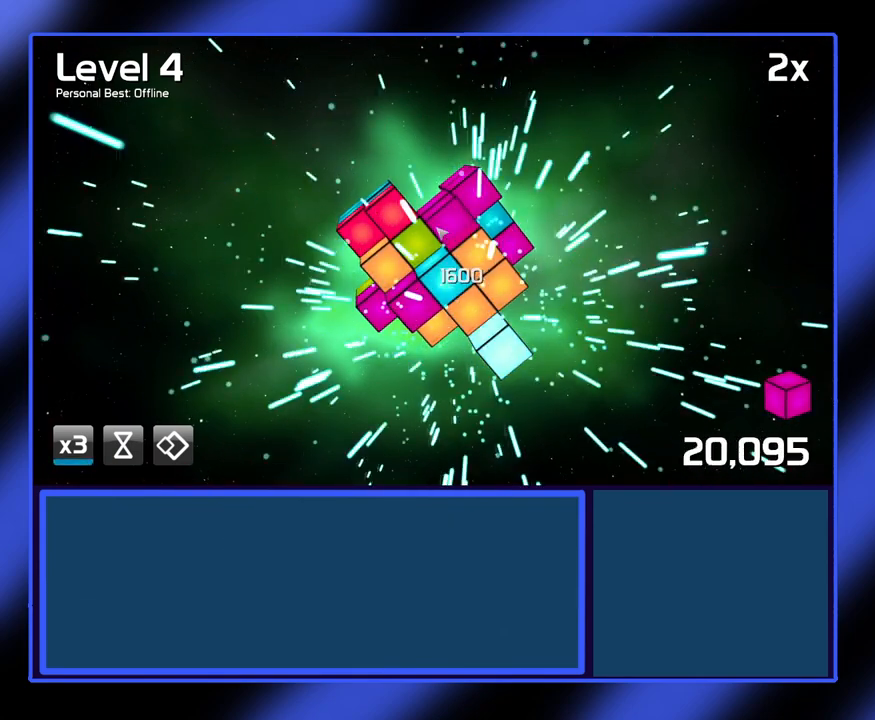
{"keys": [], "mouse": ["left"], "events": [[333, "mouse_left", "down"]]}
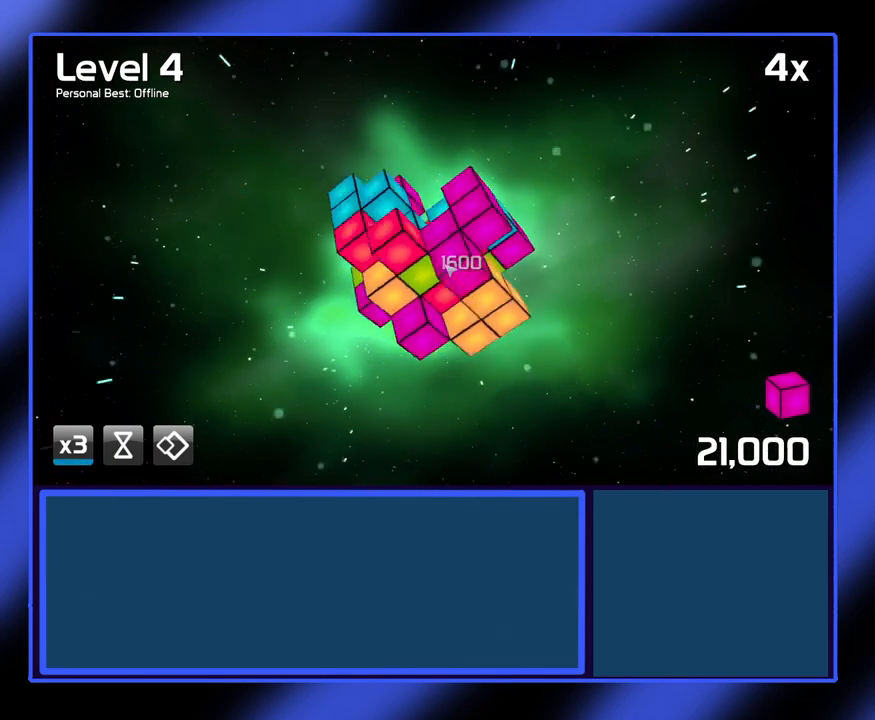
{"keys": [], "mouse": [], "events": [[400, "mouse_left", "up"]]}
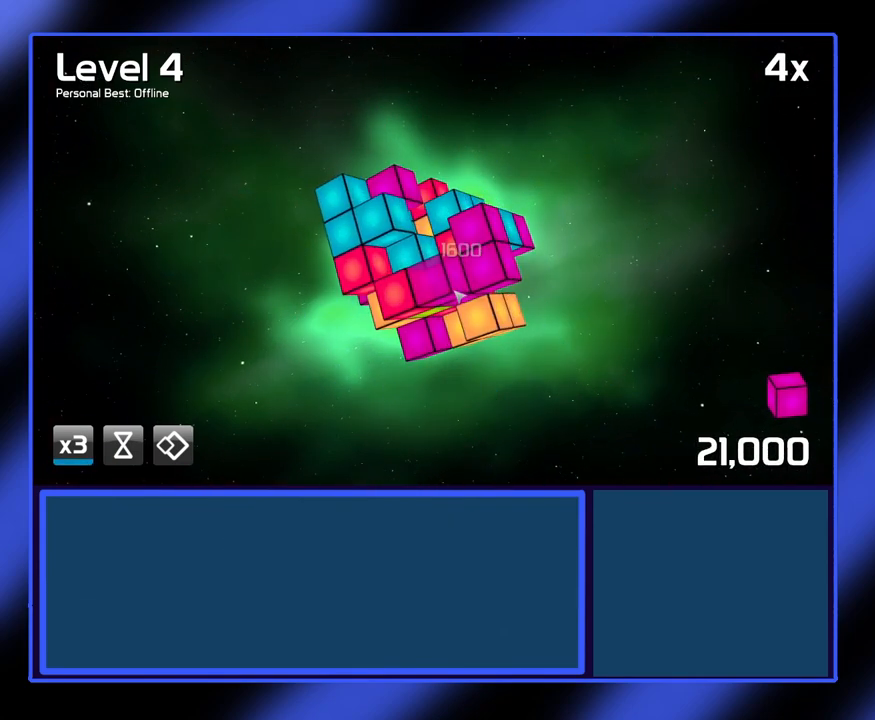
{"keys": [], "mouse": [], "events": []}
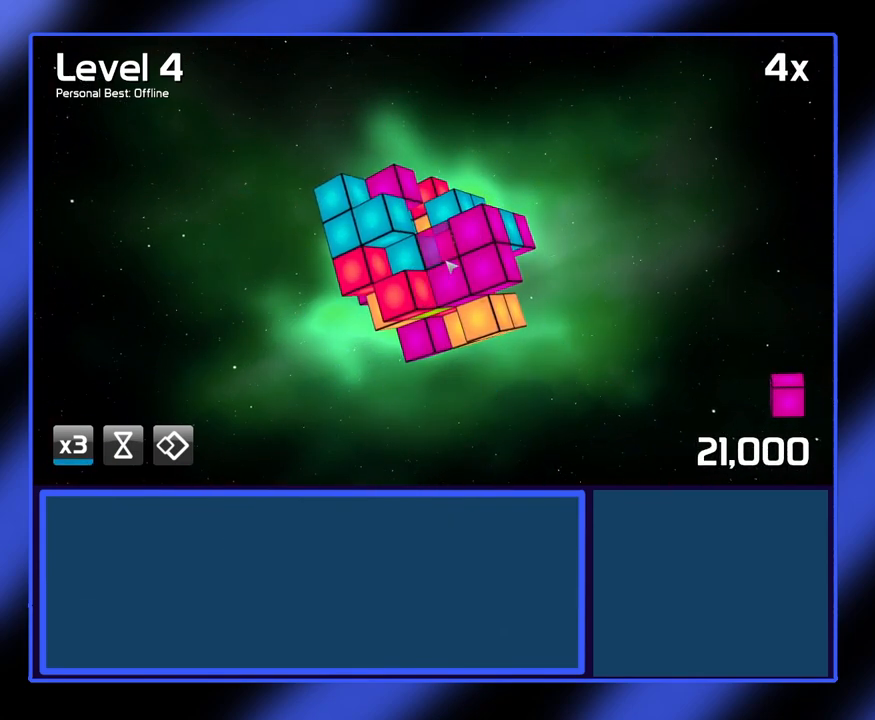
{"keys": [], "mouse": [], "events": []}
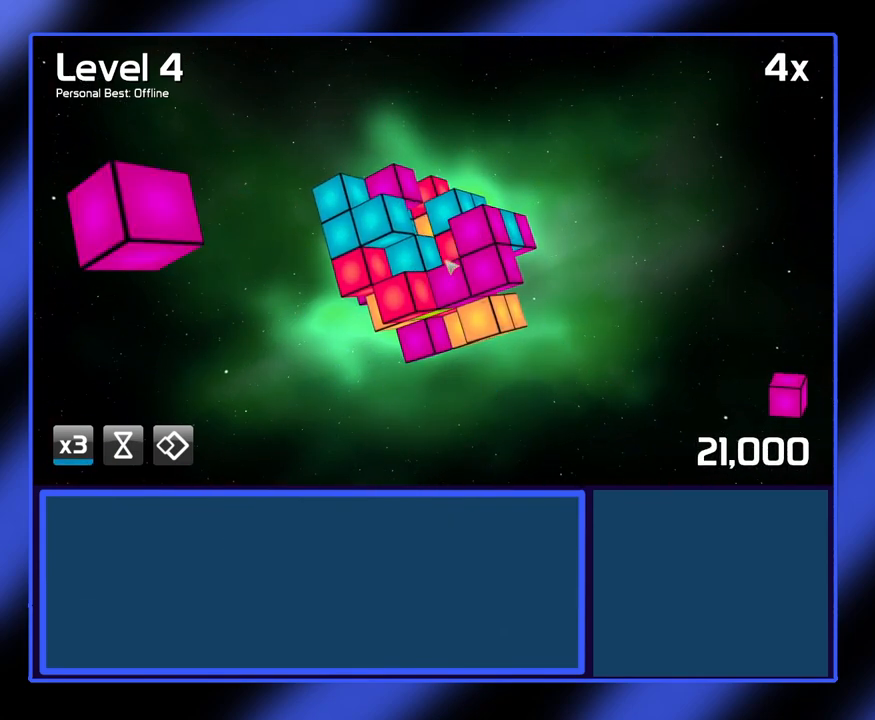
{"keys": [], "mouse": [], "events": []}
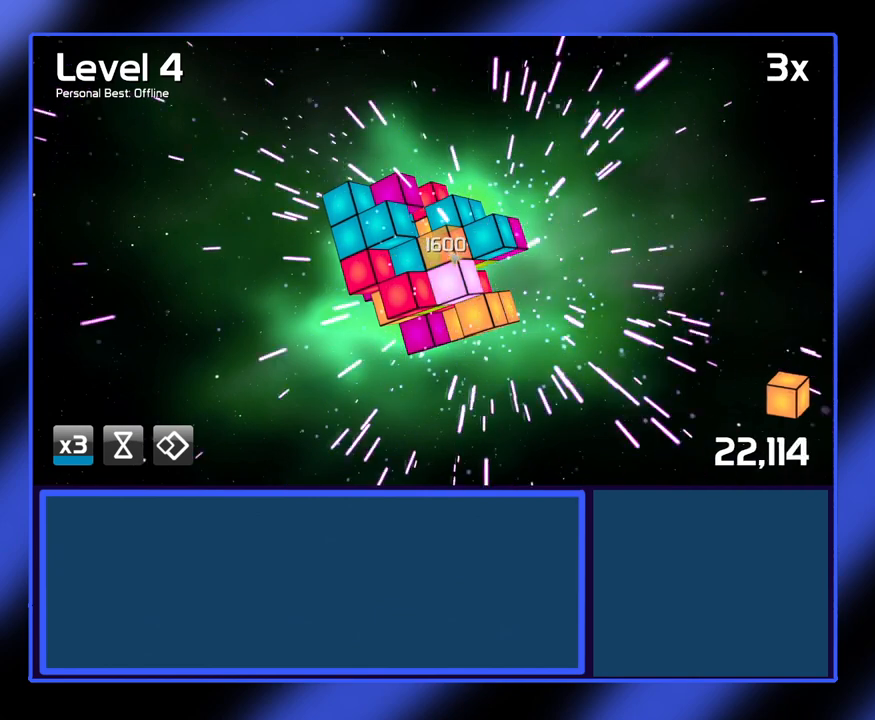
{"keys": [], "mouse": ["left"], "events": [[200, "mouse_left", "down"]]}
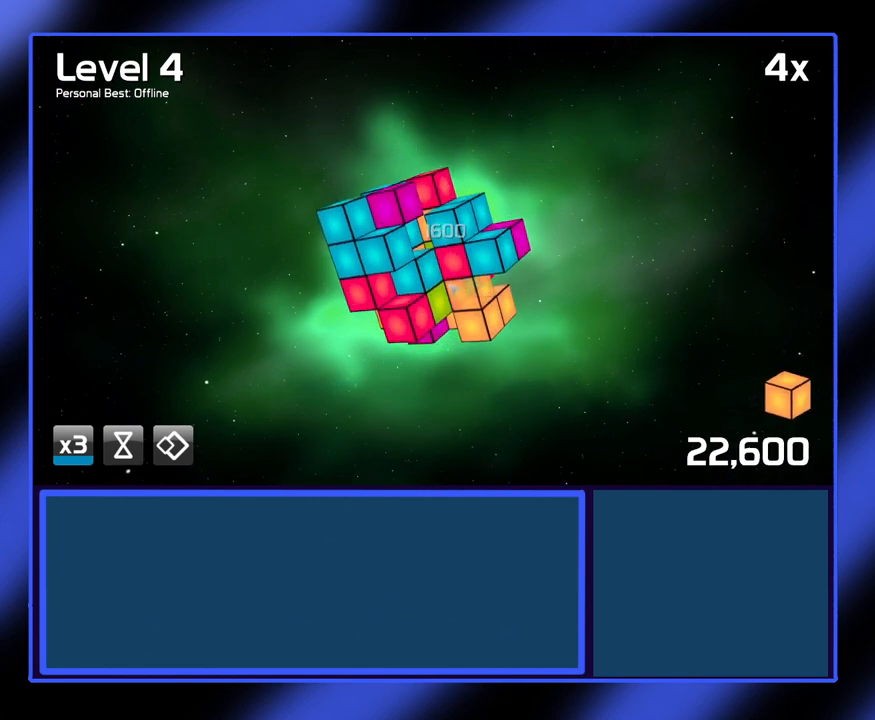
{"keys": [], "mouse": [], "events": [[467, "mouse_left", "up"]]}
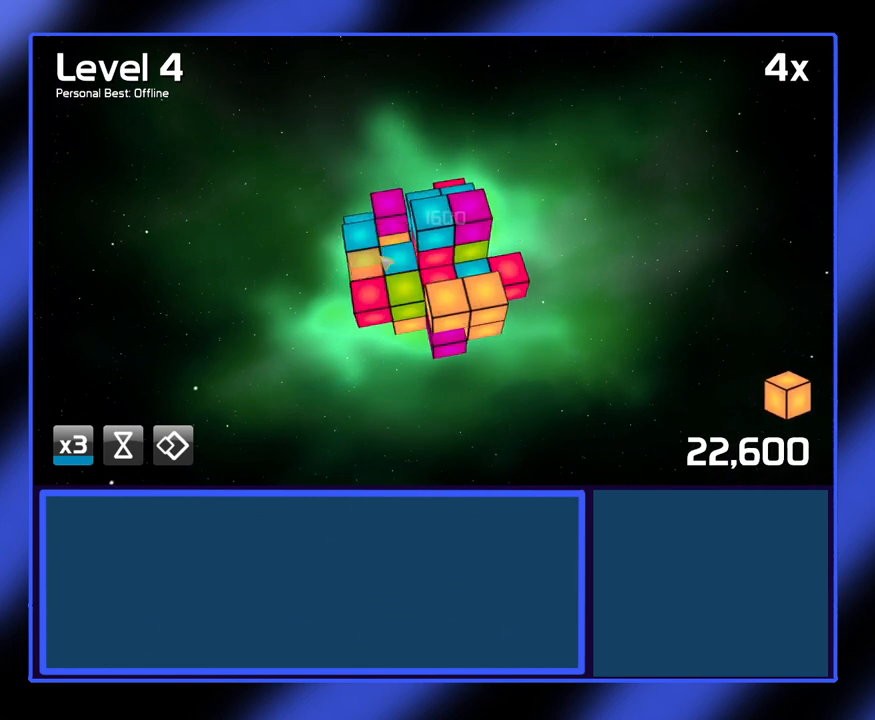
{"keys": [], "mouse": [], "events": []}
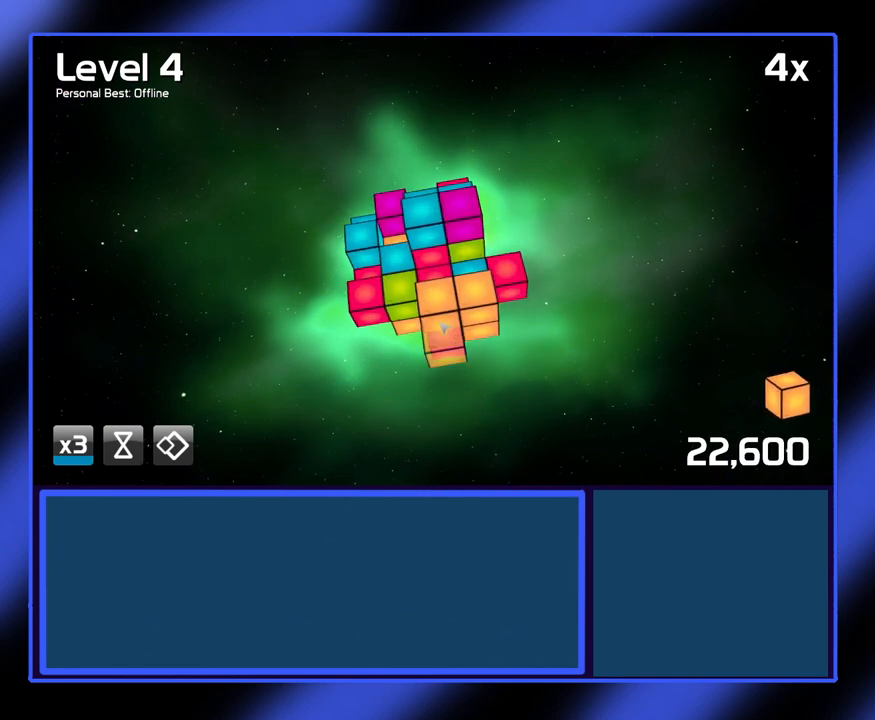
{"keys": [], "mouse": [], "events": []}
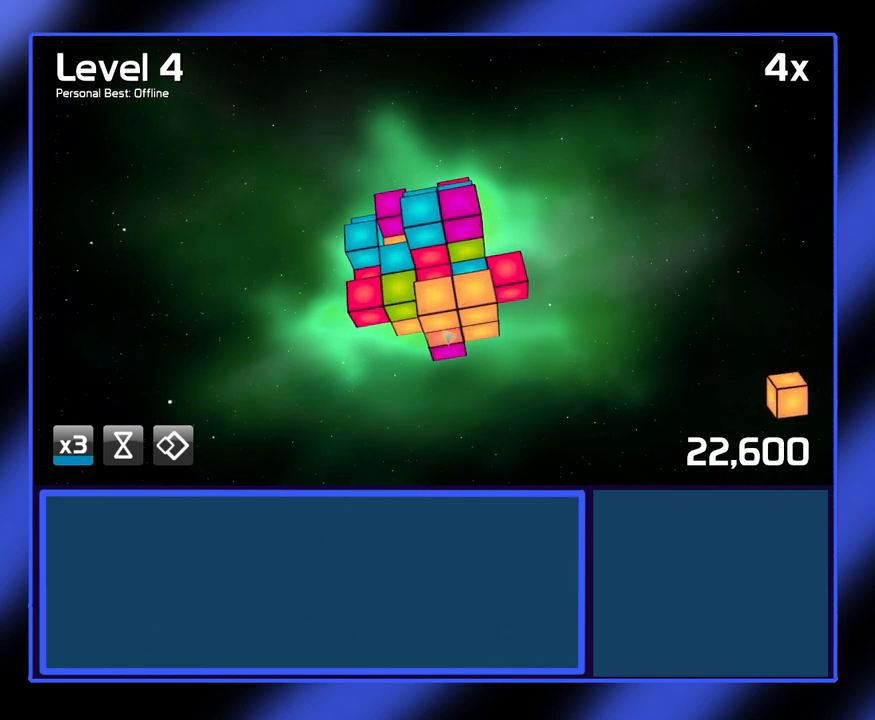
{"keys": [], "mouse": [], "events": []}
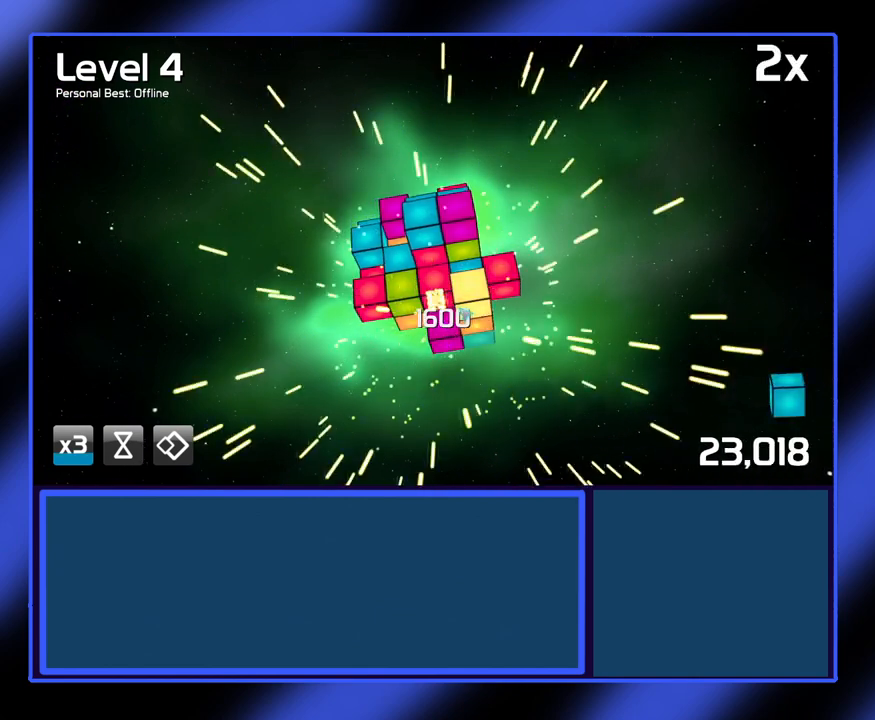
{"keys": [], "mouse": ["left"], "events": [[400, "mouse_left", "down"]]}